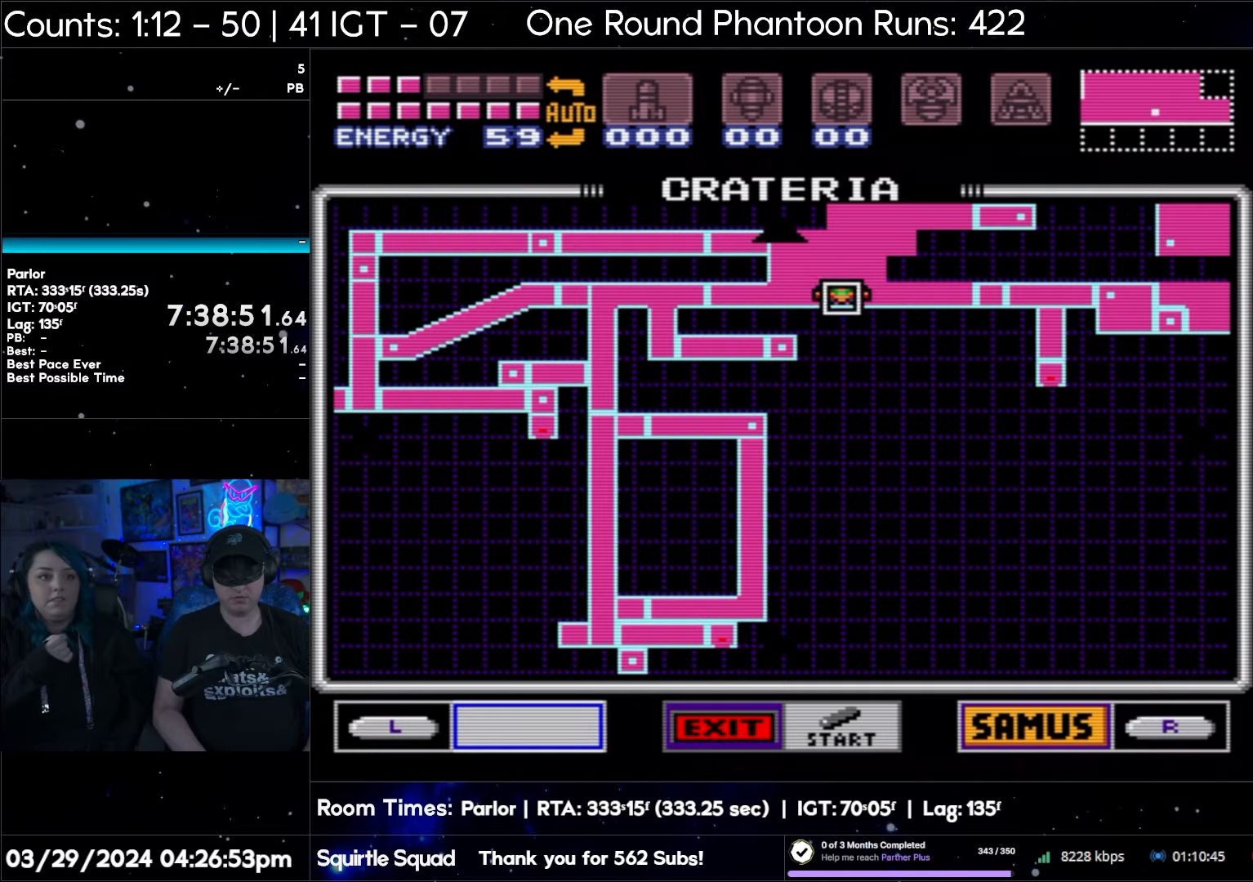
Gameplay with a controller (Nintendo layout); each line is a JSON object with the inputs held at the frame after it. "events" lists button and stick changes between this image and that frame as [ms after this image, input, new state], when the widget could be followed in between. Not read: L3 R3.
{"buttons": ["R1"], "events": [[83, "START", "down"], [300, "START", "up"], [333, "R1", "down"]]}
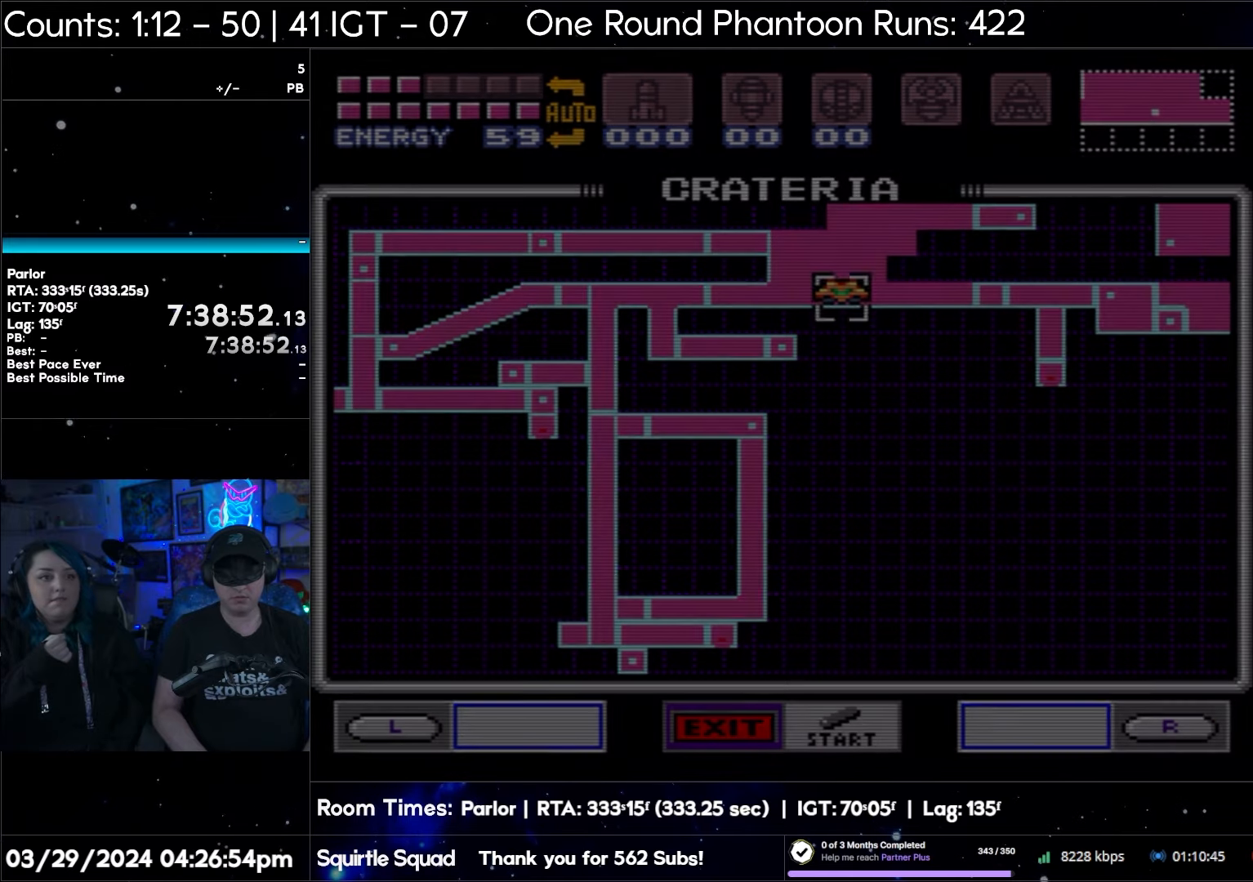
{"buttons": ["R1"], "events": []}
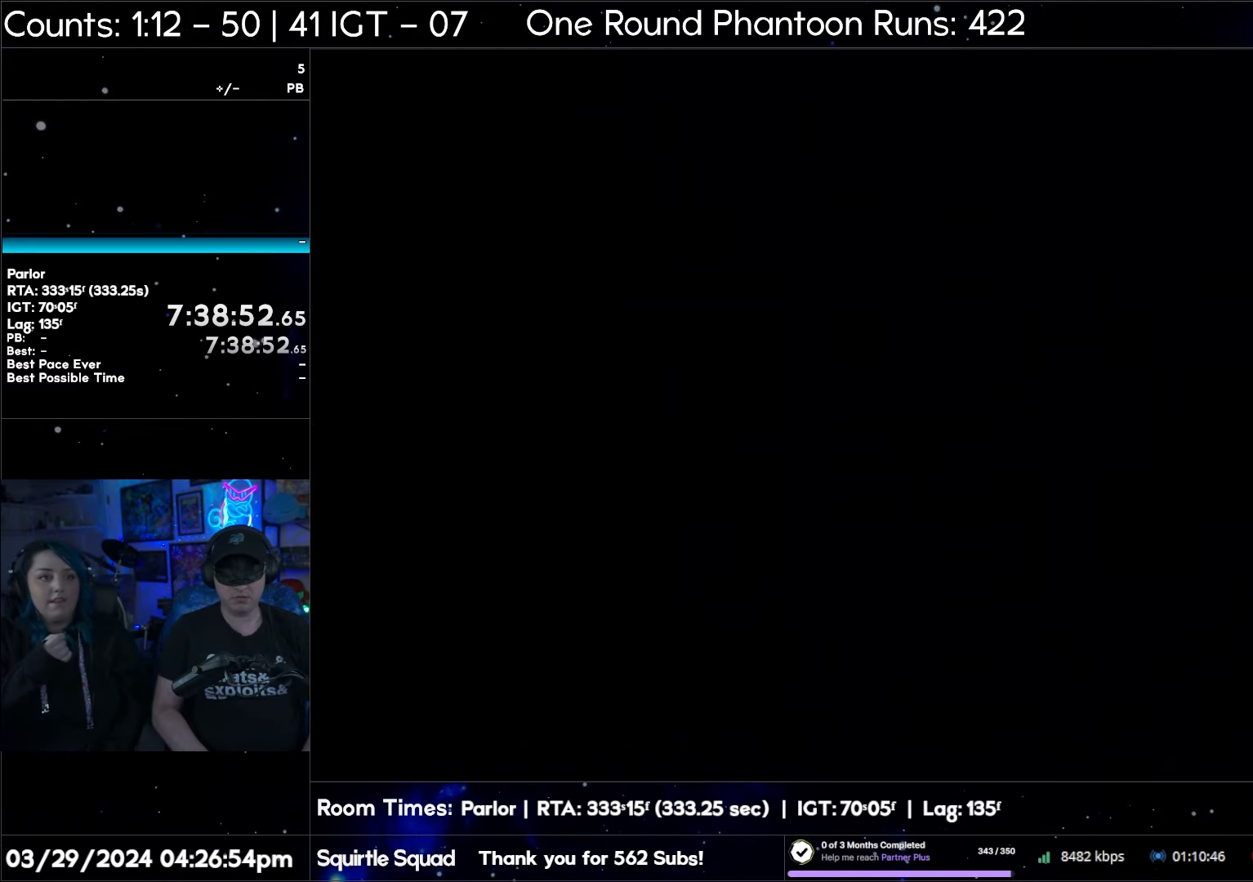
{"buttons": ["R1", "DPAD_RIGHT"], "events": [[333, "R1", "up"], [367, "DPAD_RIGHT", "down"], [367, "R1", "down"]]}
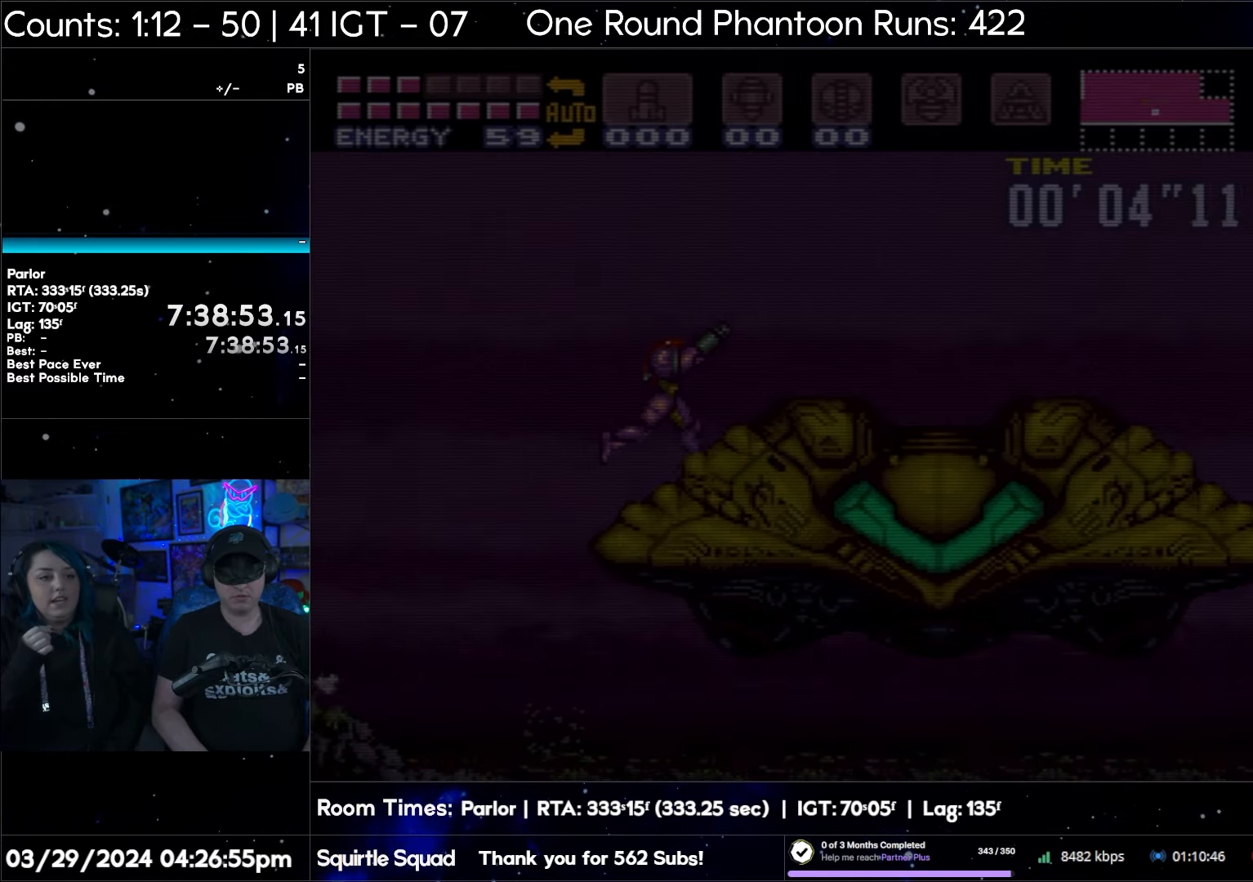
{"buttons": ["R1"], "events": [[450, "DPAD_RIGHT", "up"]]}
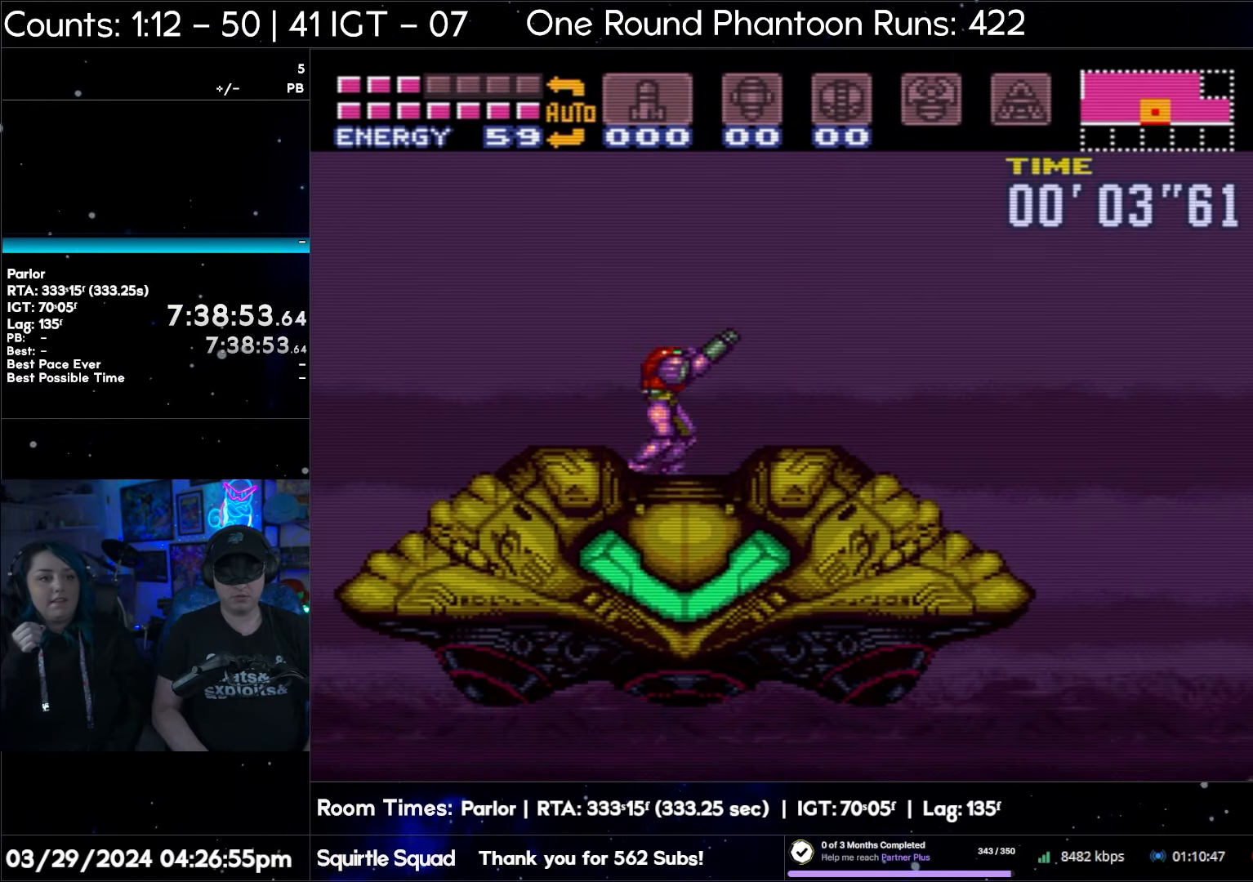
{"buttons": ["R1", "START"], "events": [[50, "DPAD_DOWN", "down"], [150, "DPAD_DOWN", "up"], [200, "START", "down"]]}
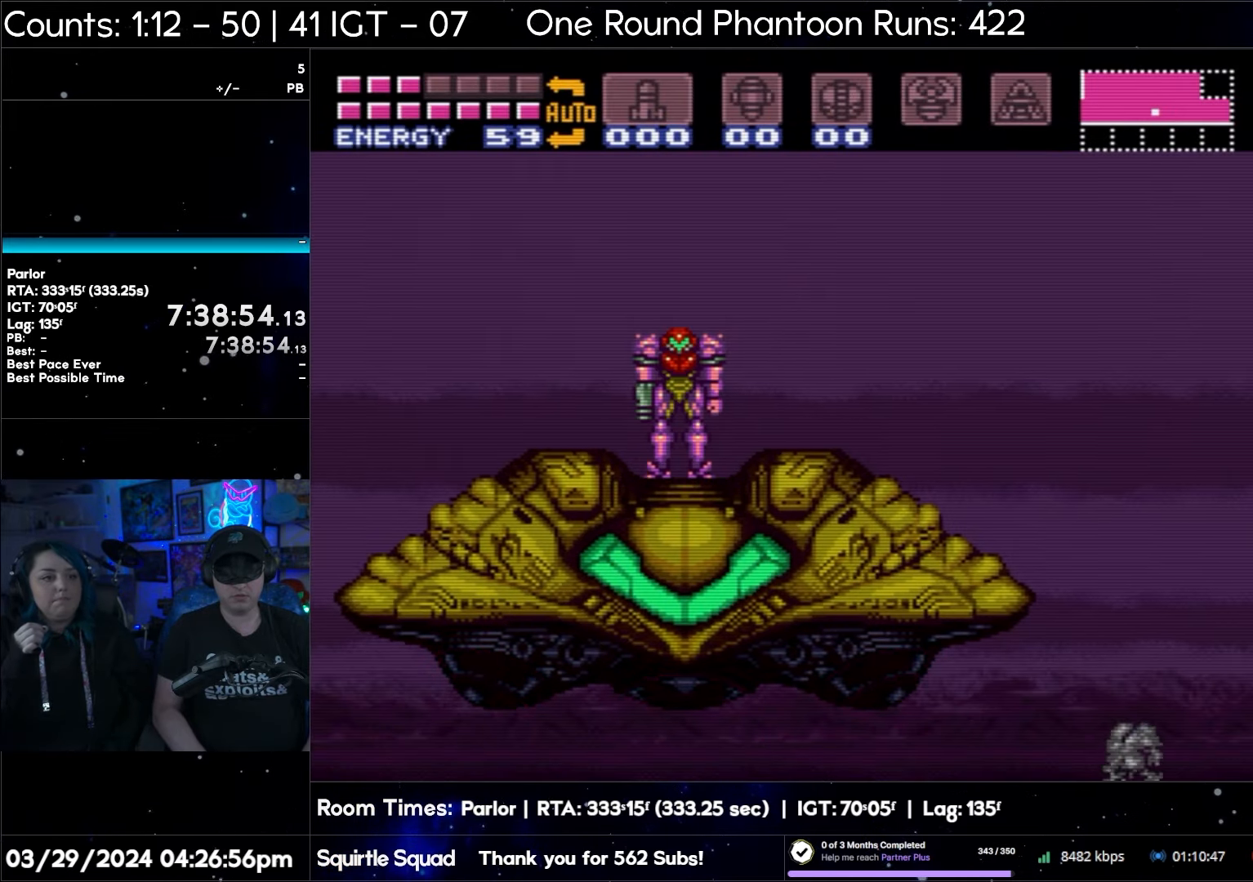
{"buttons": ["R1"], "events": [[17, "START", "up"]]}
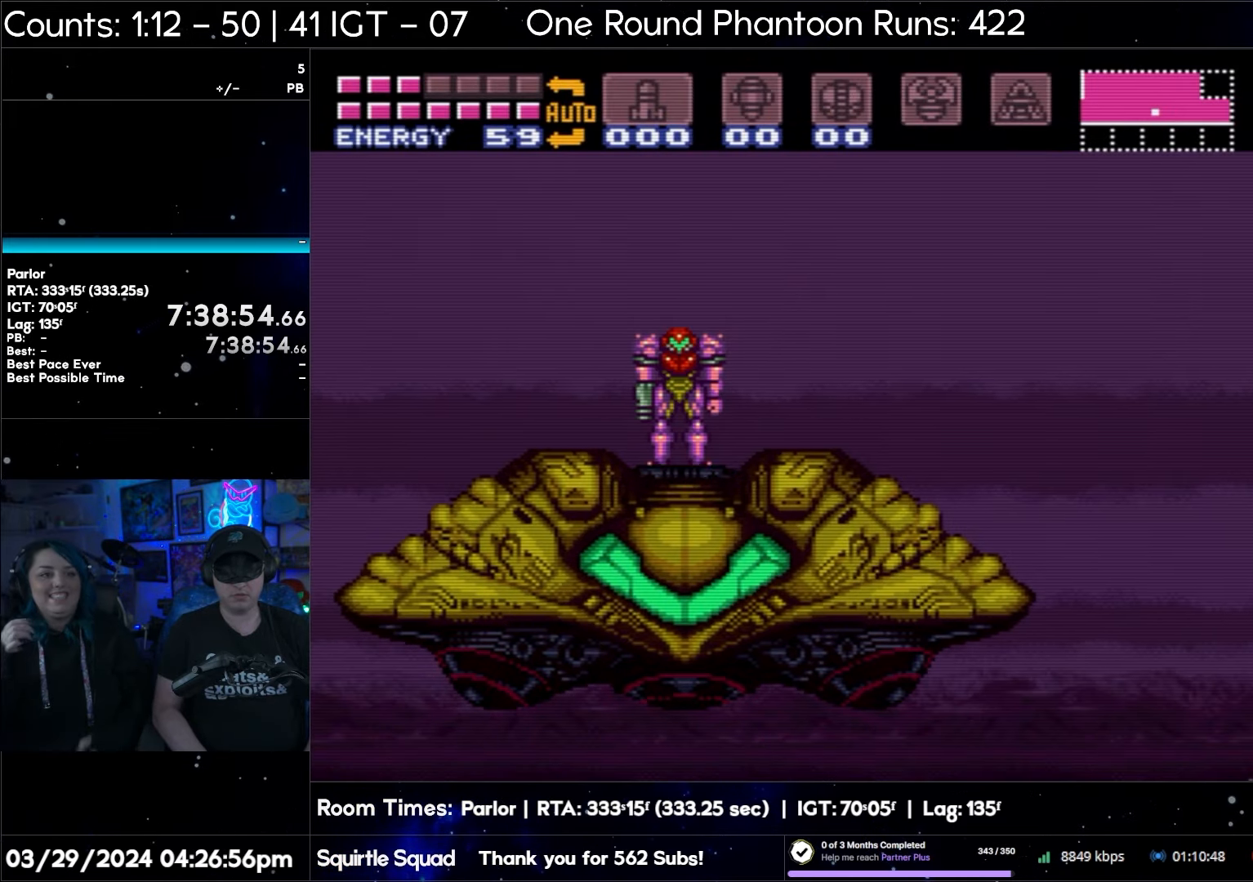
{"buttons": [], "events": [[283, "R1", "up"]]}